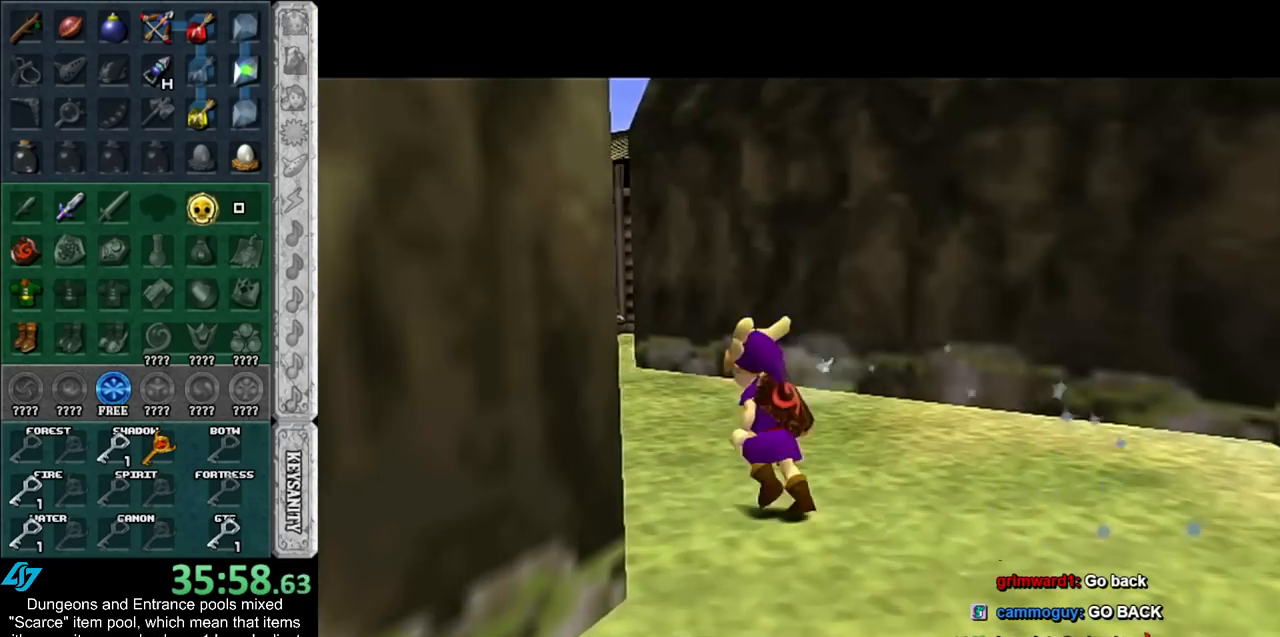
Gameplay with a controller (Nintendo layout); each line is a JSON object with the inputs held at the frame after it. "events" lists button and stick changes between this image and that frame as [ms after this image, input, new state], when the widget could be followed in between. Not read: L2 L3 R3.
{"buttons": [], "left_stick": "up-left", "right_stick": "center", "events": []}
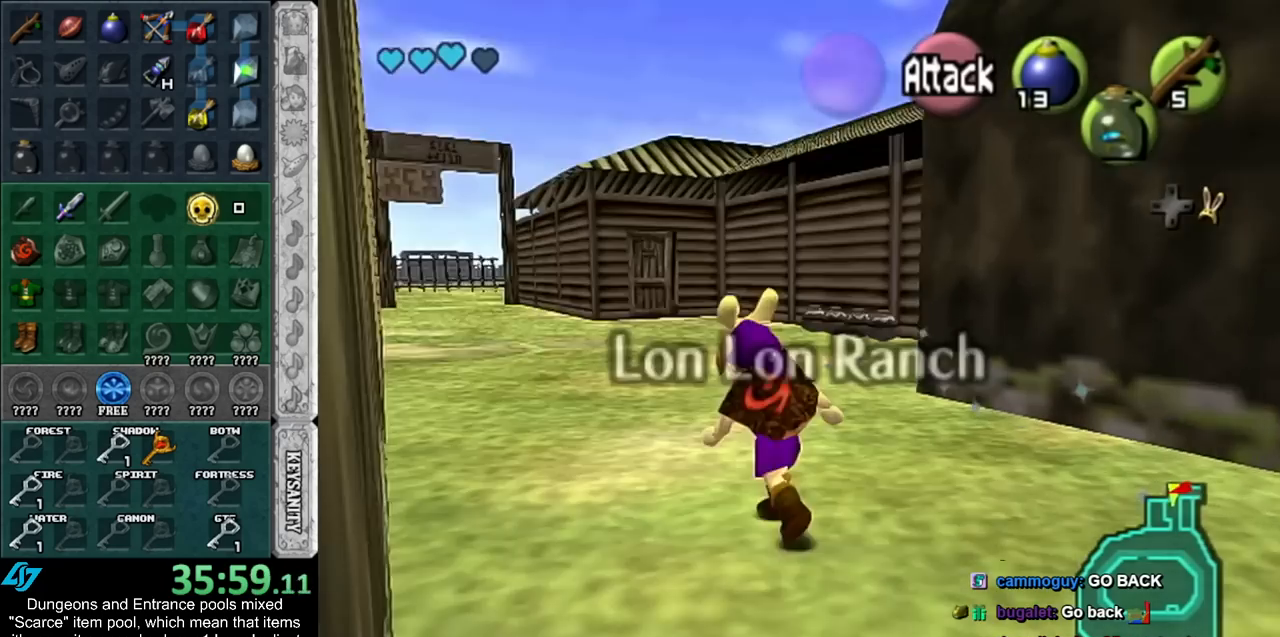
{"buttons": [], "left_stick": "up-left", "right_stick": "center", "events": []}
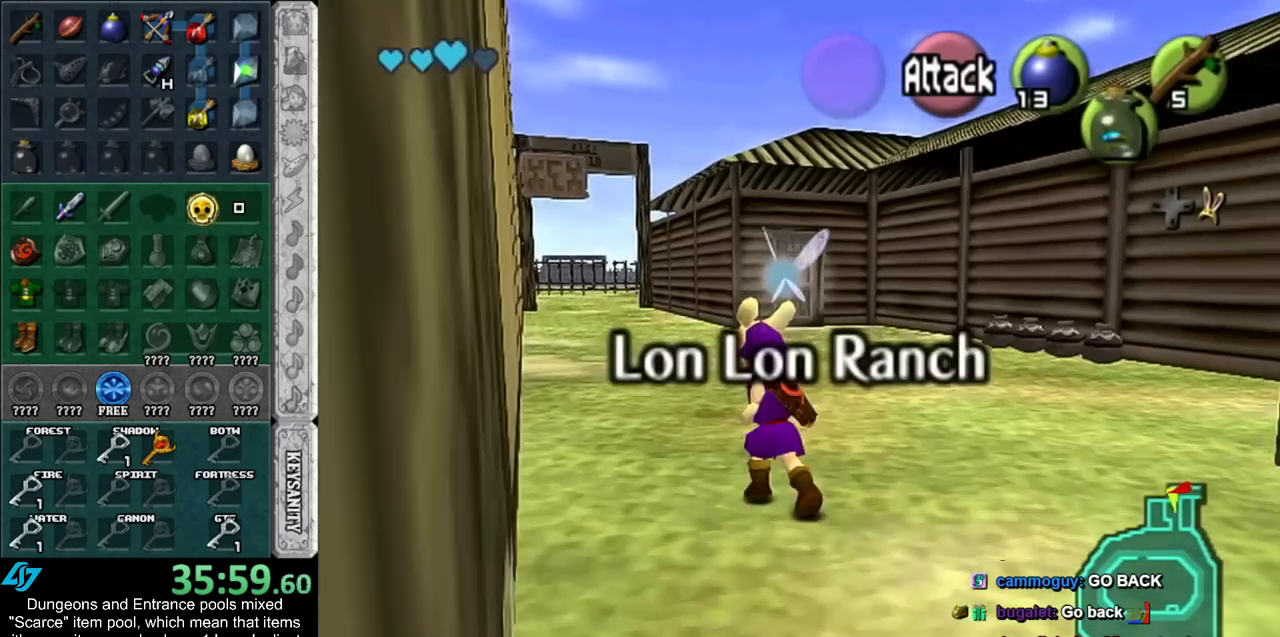
{"buttons": [], "left_stick": "up-left", "right_stick": "center", "events": []}
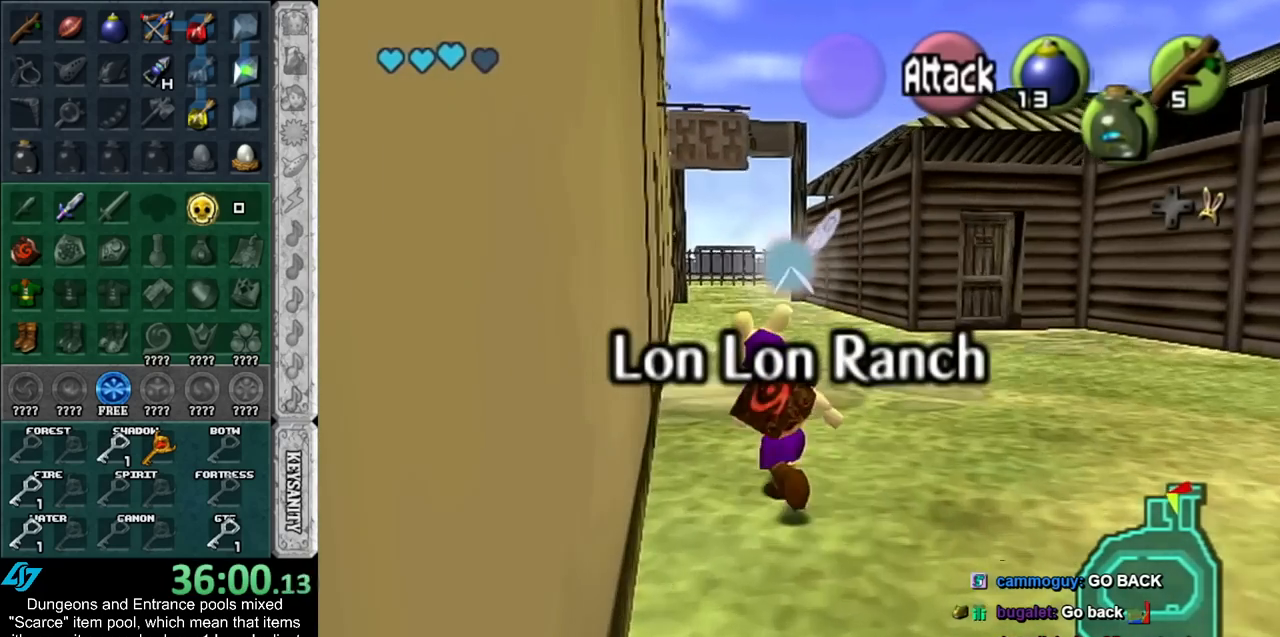
{"buttons": ["A"], "left_stick": "up-left", "right_stick": "center", "events": [[483, "A", "down"]]}
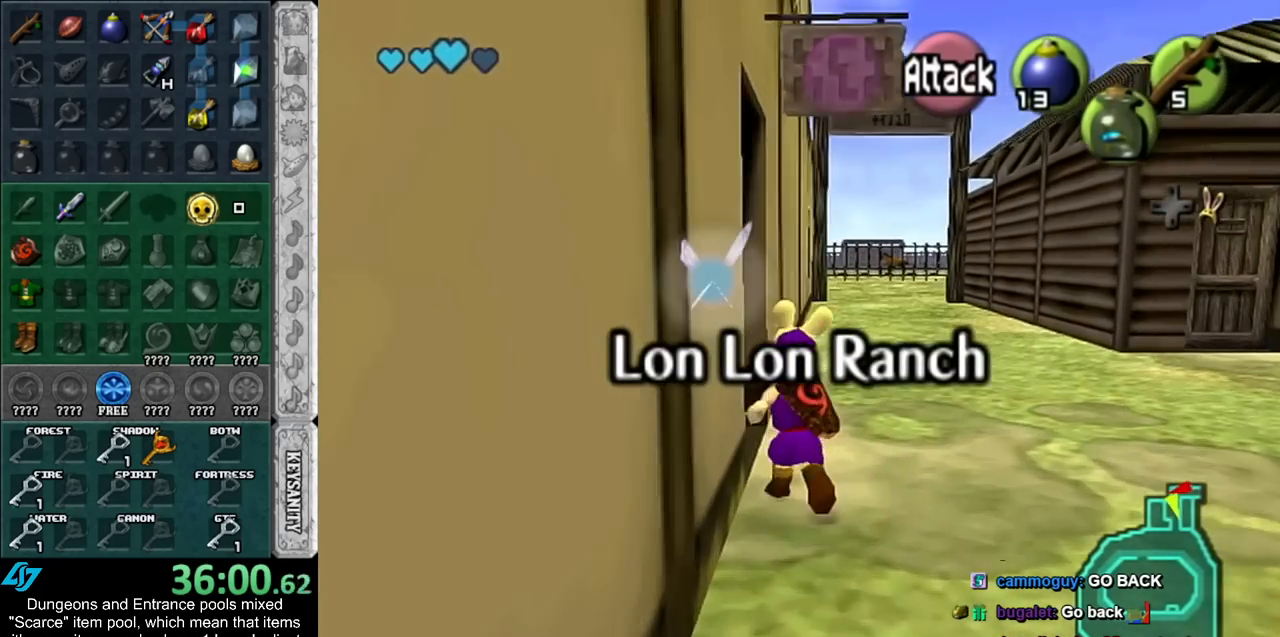
{"buttons": ["A"], "left_stick": "center", "right_stick": "center", "events": [[67, "A", "up"], [67, "left_stick", "center"], [133, "A", "down"], [200, "A", "up"], [300, "A", "down"], [350, "A", "up"], [417, "A", "down"]]}
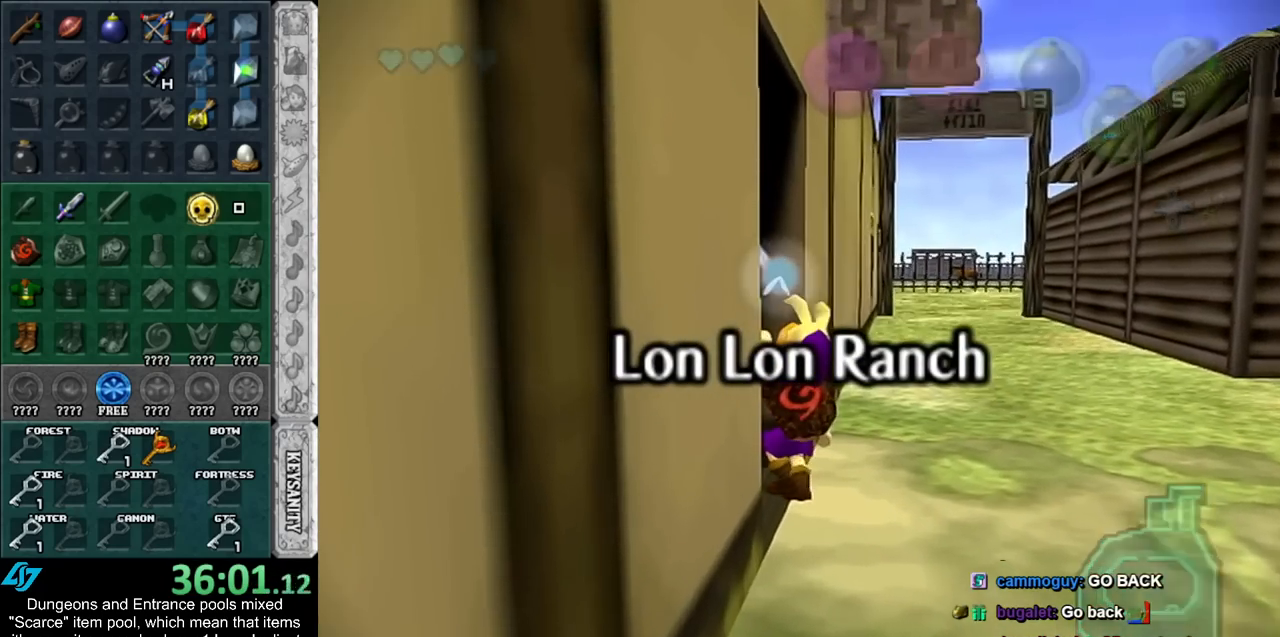
{"buttons": [], "left_stick": "center", "right_stick": "center", "events": [[17, "A", "up"]]}
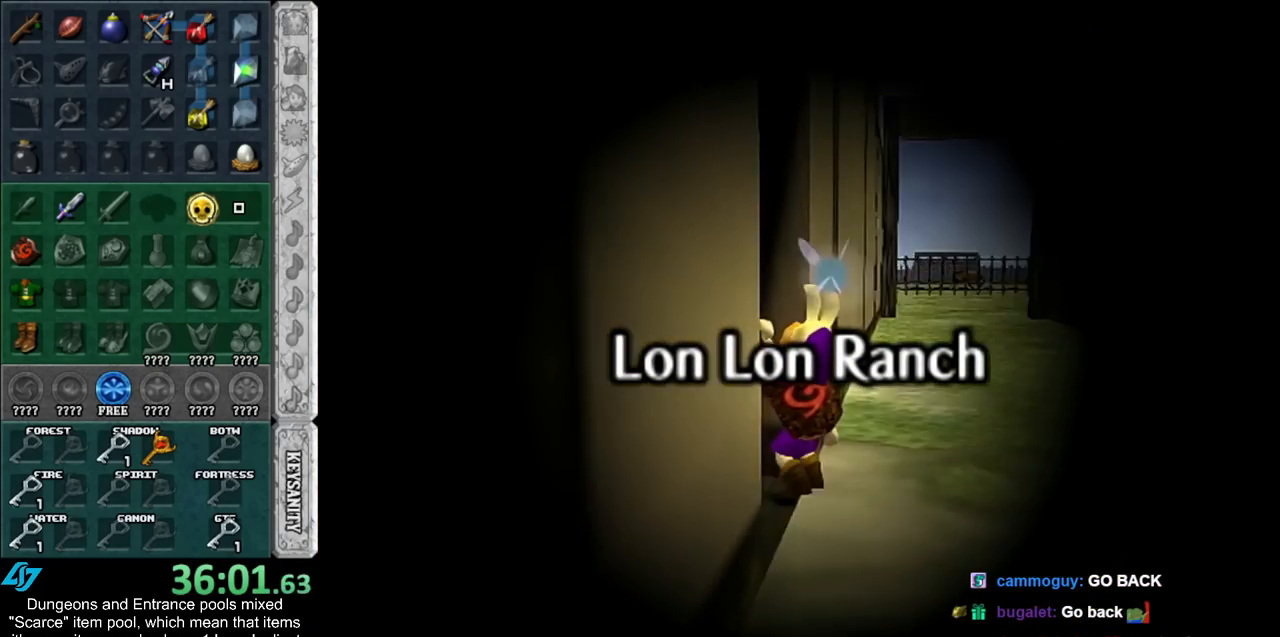
{"buttons": [], "left_stick": "up", "right_stick": "center", "events": [[133, "left_stick", "up"]]}
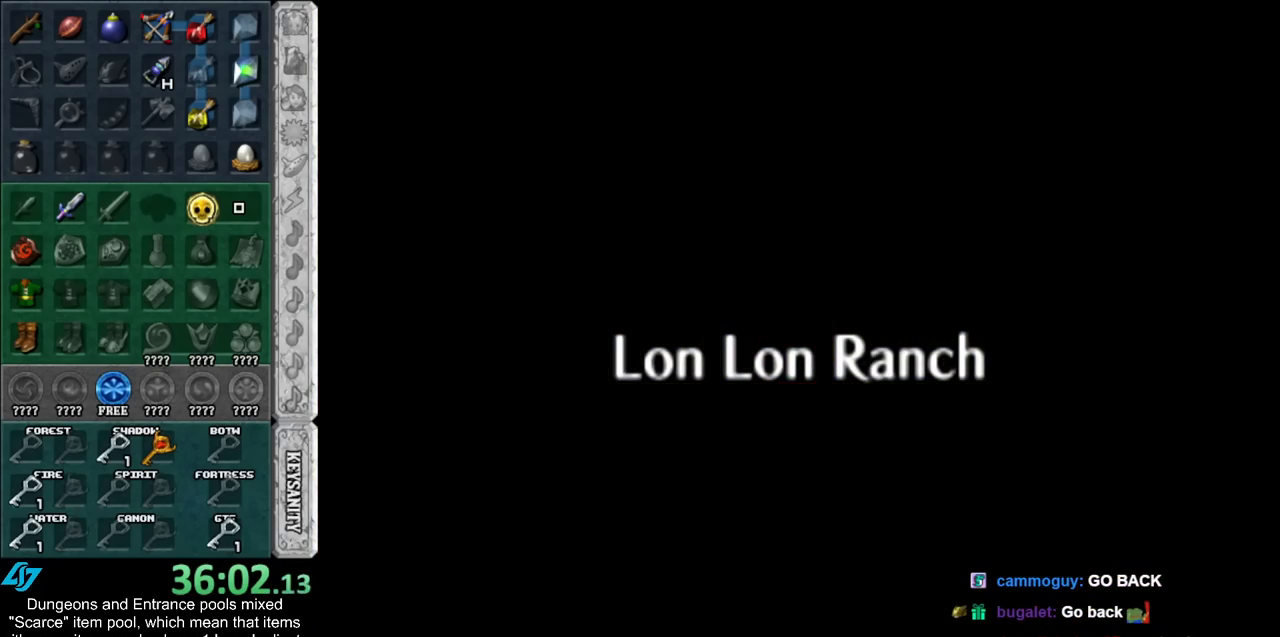
{"buttons": [], "left_stick": "up", "right_stick": "center", "events": []}
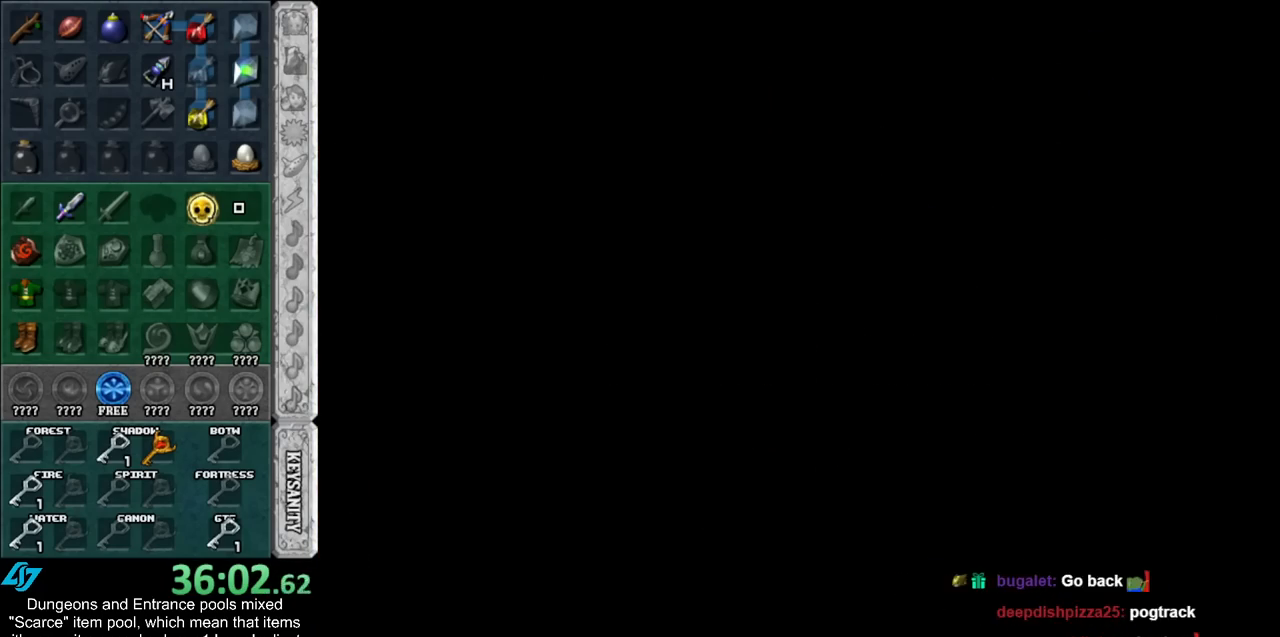
{"buttons": [], "left_stick": "up", "right_stick": "center", "events": []}
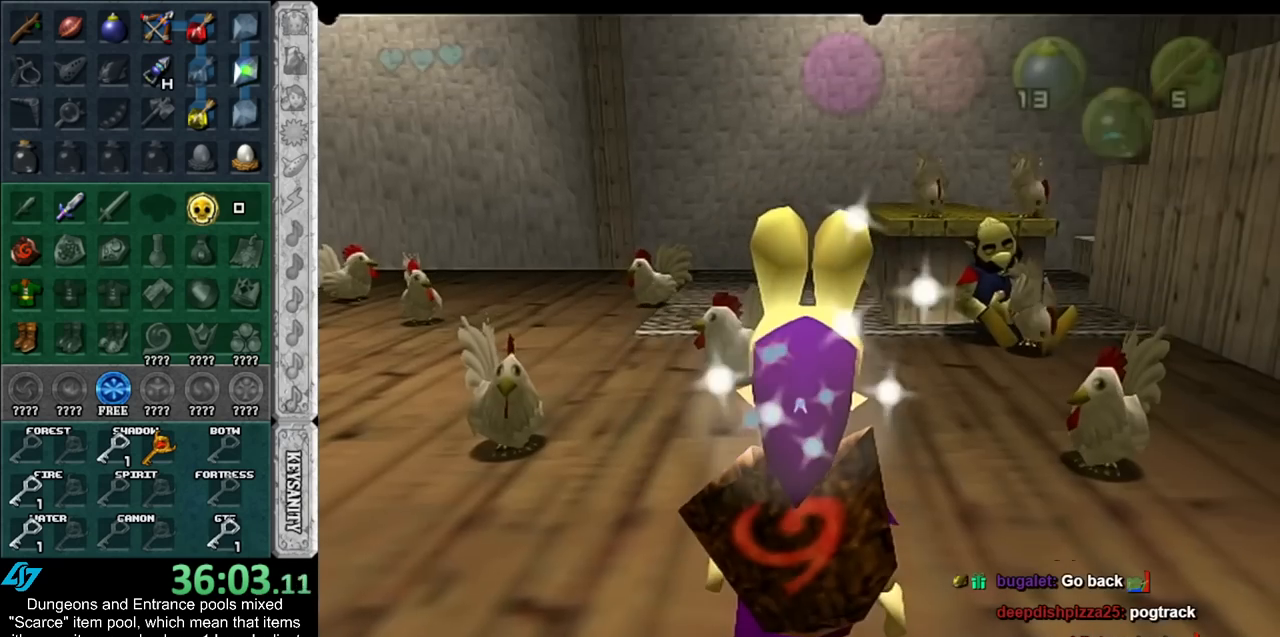
{"buttons": [], "left_stick": "up", "right_stick": "center", "events": [[17, "left_stick", "up-right"], [317, "left_stick", "up"]]}
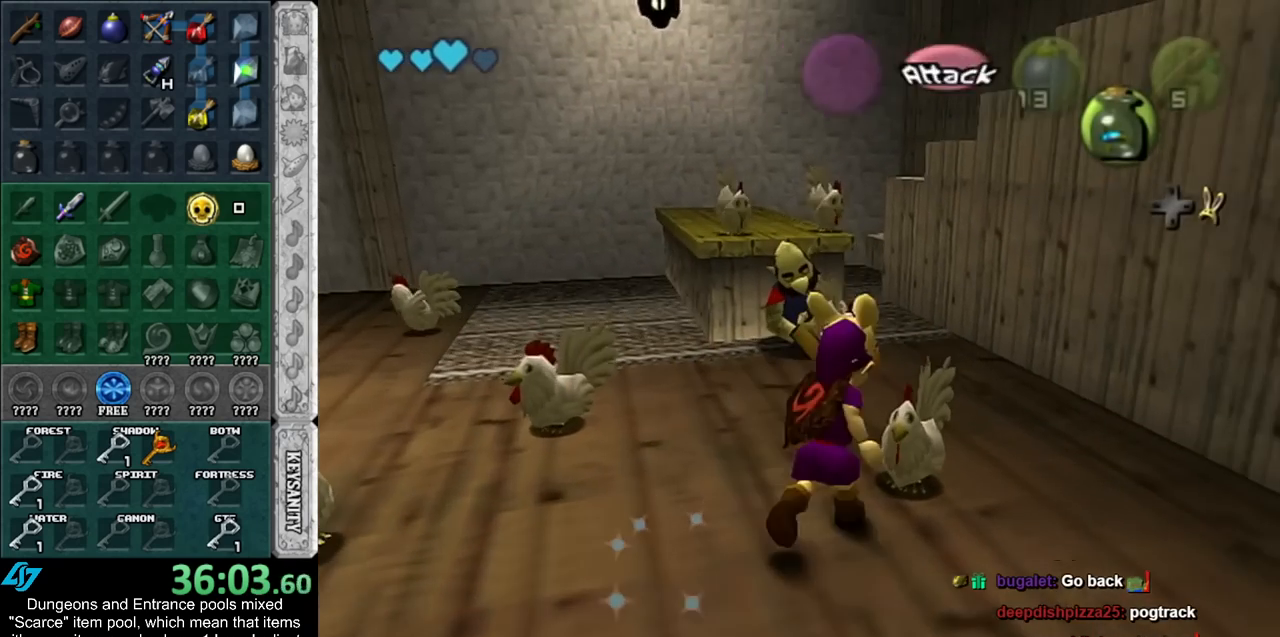
{"buttons": ["L1"], "left_stick": "center", "right_stick": "center", "events": [[17, "DPAD_RIGHT", "down"], [50, "left_stick", "center"], [167, "DPAD_RIGHT", "up"], [300, "L1", "down"], [350, "A", "down"], [450, "A", "up"]]}
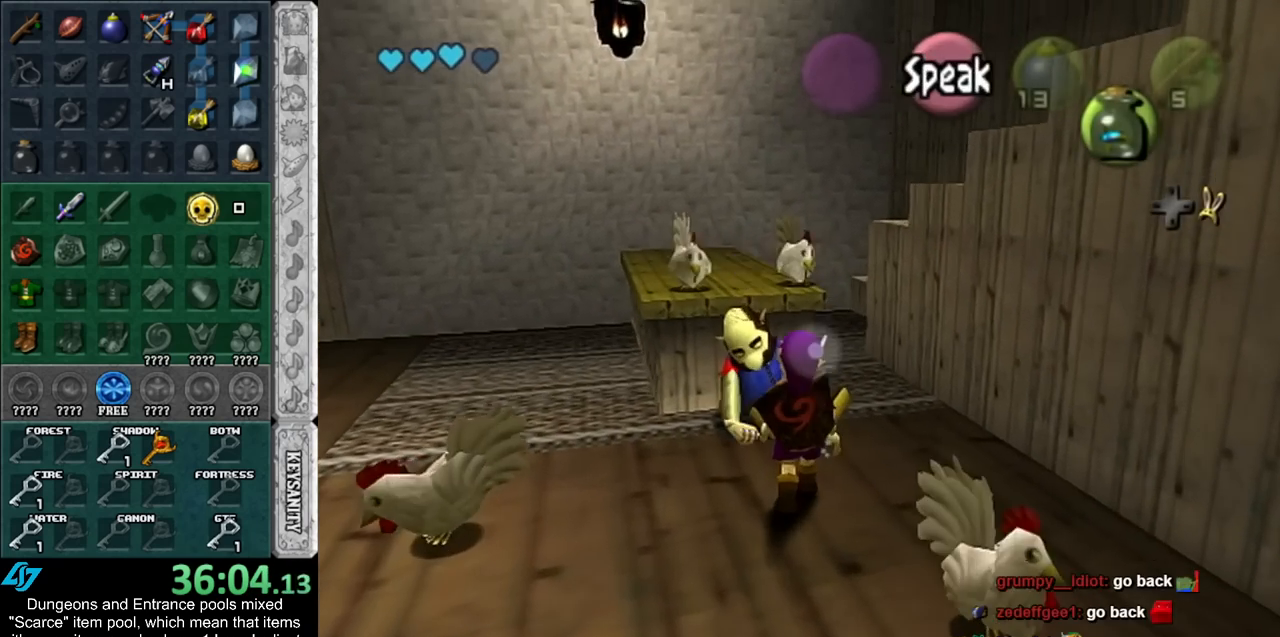
{"buttons": [], "left_stick": "center", "right_stick": "center", "events": [[17, "L1", "up"], [50, "A", "down"], [100, "A", "up"], [167, "A", "down"], [267, "A", "up"], [350, "B", "down"], [383, "A", "down"], [450, "A", "up"], [483, "B", "up"]]}
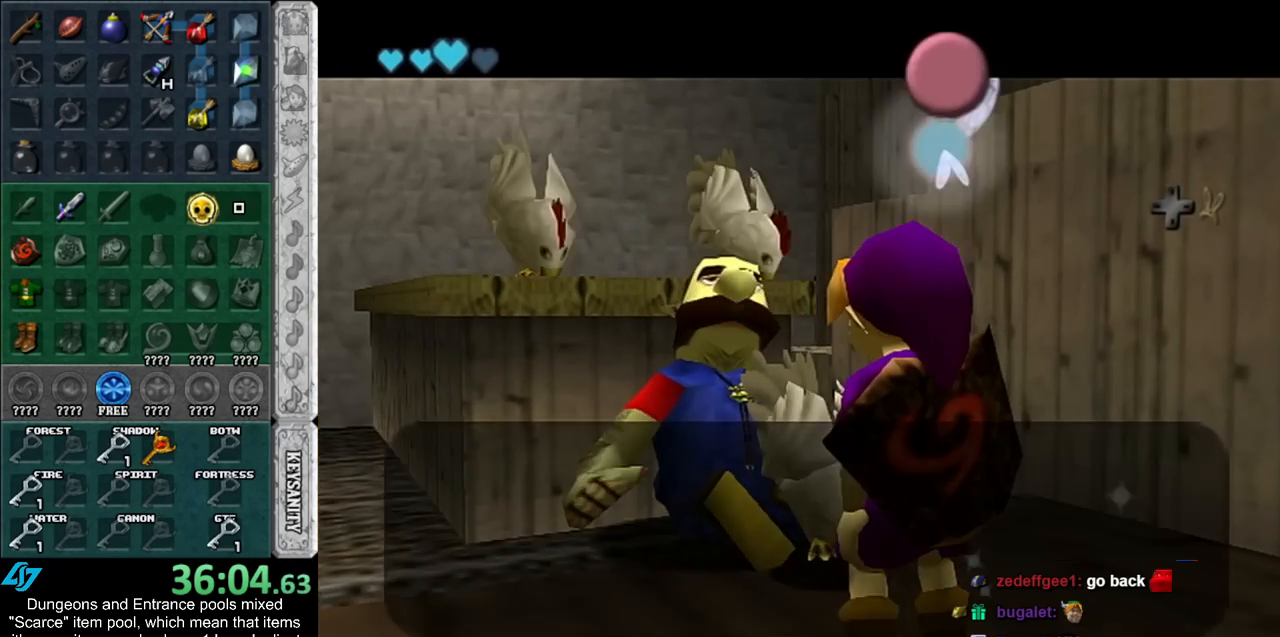
{"buttons": ["A", "B"], "left_stick": "center", "right_stick": "center", "events": [[50, "A", "down"], [50, "B", "down"], [100, "B", "up"], [133, "A", "up"], [200, "A", "down"], [200, "B", "down"], [267, "A", "up"], [267, "B", "up"], [317, "A", "down"], [317, "B", "down"], [383, "B", "up"], [417, "A", "up"], [483, "A", "down"], [483, "B", "down"]]}
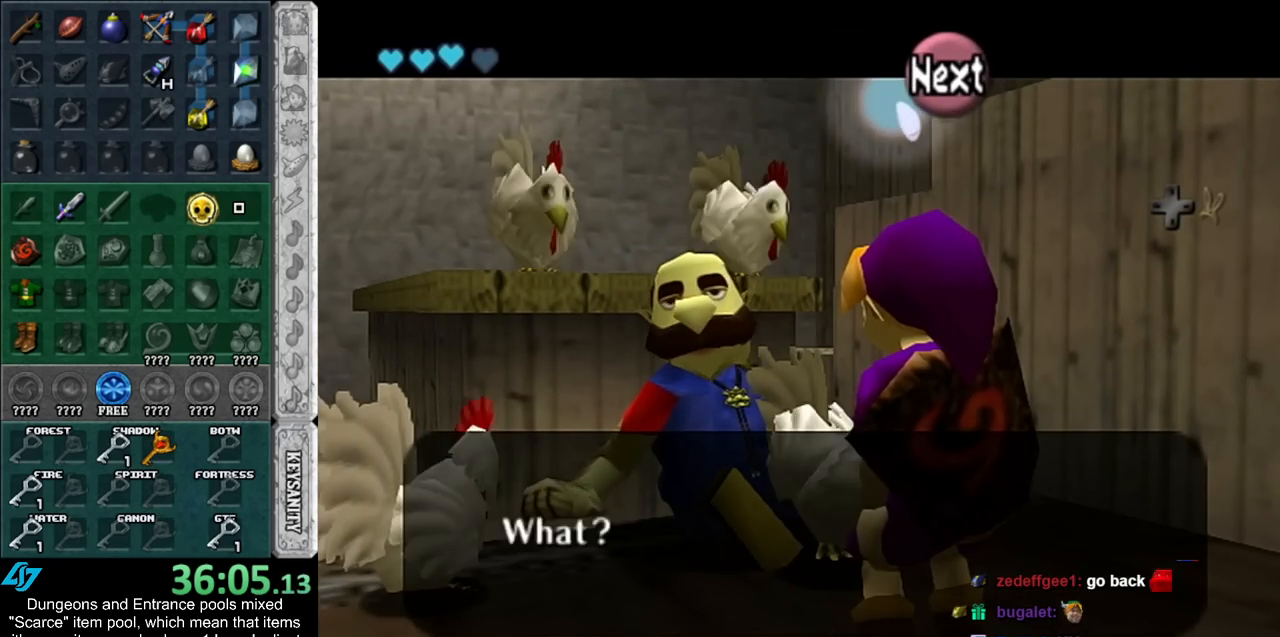
{"buttons": [], "left_stick": "center", "right_stick": "center", "events": [[50, "A", "up"], [50, "B", "up"], [133, "A", "down"], [133, "B", "down"], [200, "A", "up"], [200, "B", "up"], [267, "A", "down"], [300, "B", "down"], [333, "B", "up"], [350, "A", "up"], [417, "A", "down"], [417, "B", "down"], [483, "A", "up"], [483, "B", "up"]]}
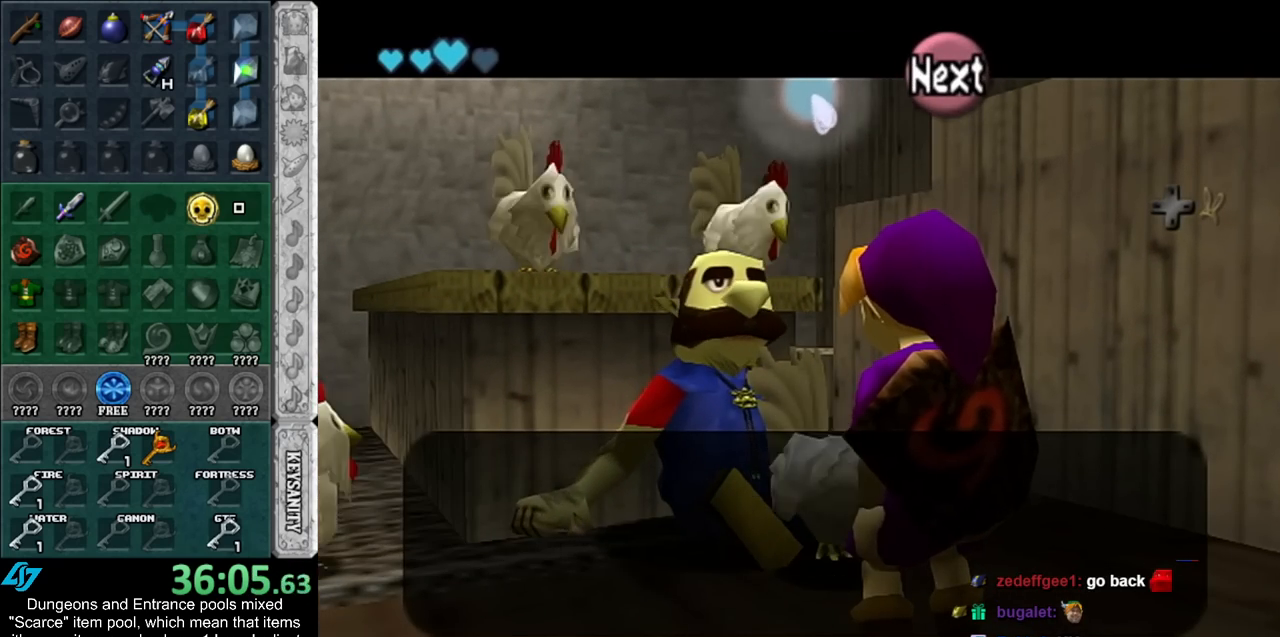
{"buttons": [], "left_stick": "center", "right_stick": "center", "events": [[67, "A", "down"], [67, "B", "down"], [133, "A", "up"], [133, "B", "up"], [233, "A", "down"], [233, "B", "down"], [300, "A", "up"], [300, "B", "up"], [383, "A", "down"], [383, "B", "down"], [450, "A", "up"], [450, "B", "up"]]}
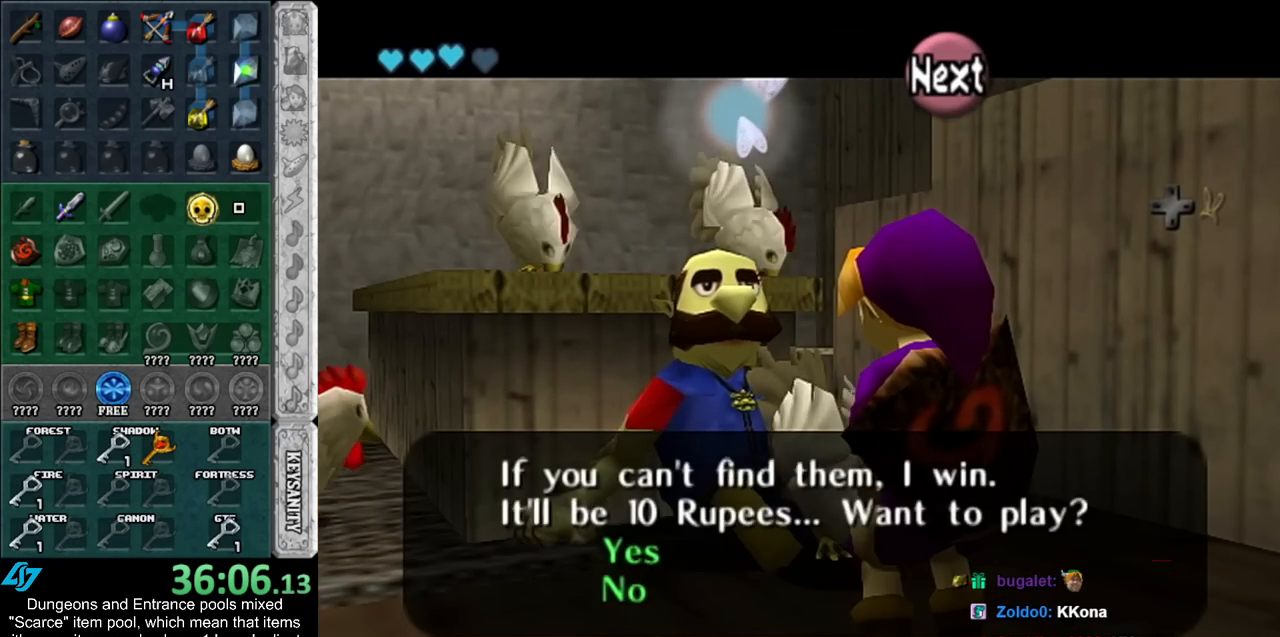
{"buttons": ["A", "B"], "left_stick": "center", "right_stick": "center", "events": [[50, "A", "down"], [50, "B", "down"], [67, "B", "up"], [100, "A", "up"], [200, "A", "down"], [200, "B", "down"], [267, "A", "up"], [267, "B", "up"], [333, "A", "down"], [333, "B", "down"], [383, "B", "up"], [417, "A", "up"], [483, "A", "down"], [483, "B", "down"]]}
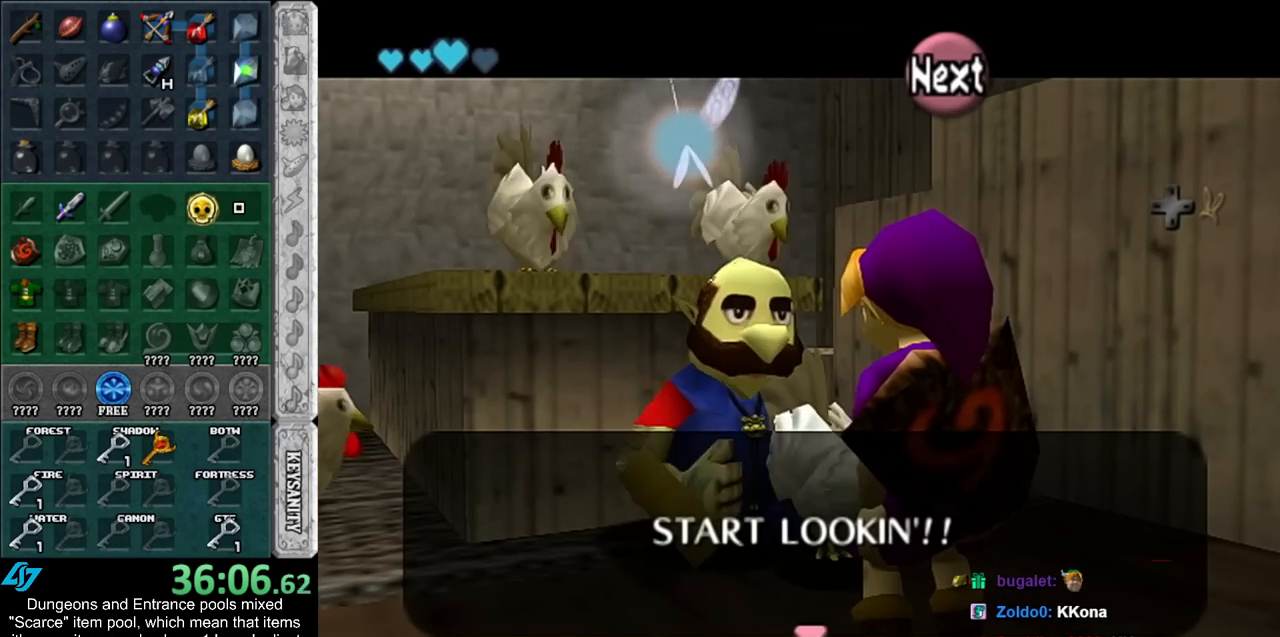
{"buttons": ["A", "B"], "left_stick": "center", "right_stick": "center", "events": [[50, "A", "up"], [50, "B", "up"], [133, "A", "down"], [133, "B", "down"], [200, "A", "up"], [200, "B", "up"], [300, "A", "down"], [300, "B", "down"], [350, "A", "up"], [350, "B", "up"], [450, "A", "down"], [450, "B", "down"]]}
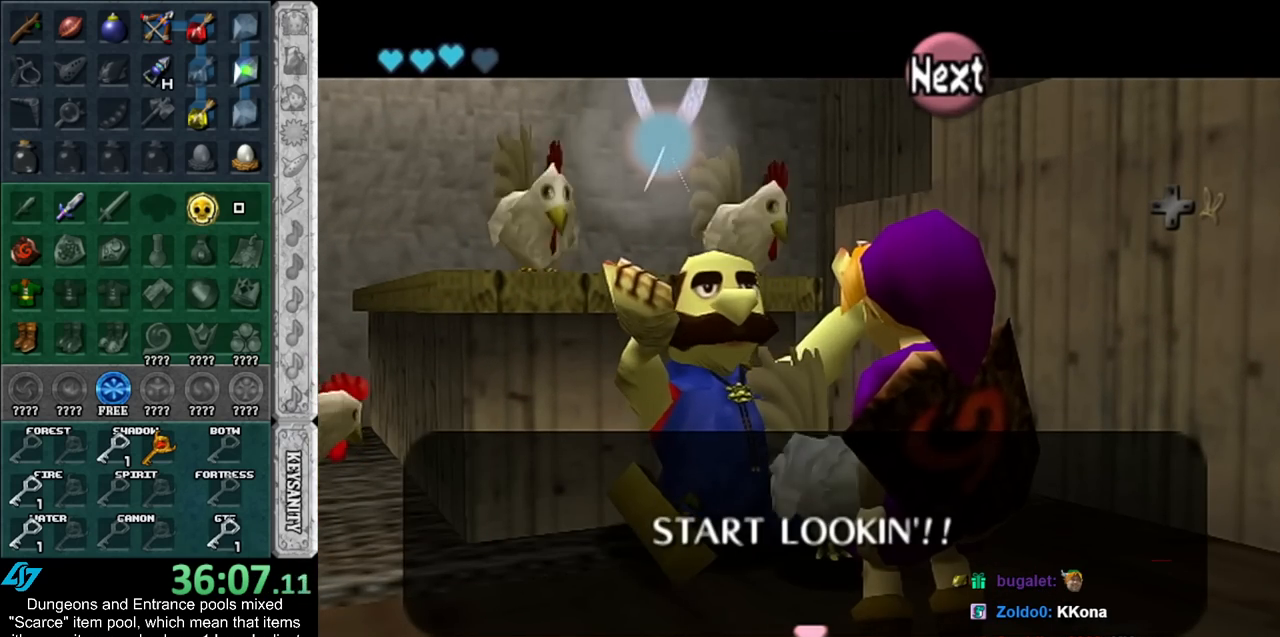
{"buttons": ["A", "B"], "left_stick": "center", "right_stick": "center", "events": [[17, "A", "up"], [17, "B", "up"], [117, "A", "down"], [117, "B", "down"], [200, "A", "up"], [200, "B", "up"], [300, "A", "down"], [300, "B", "down"], [350, "B", "up"], [383, "A", "up"], [483, "A", "down"], [483, "B", "down"]]}
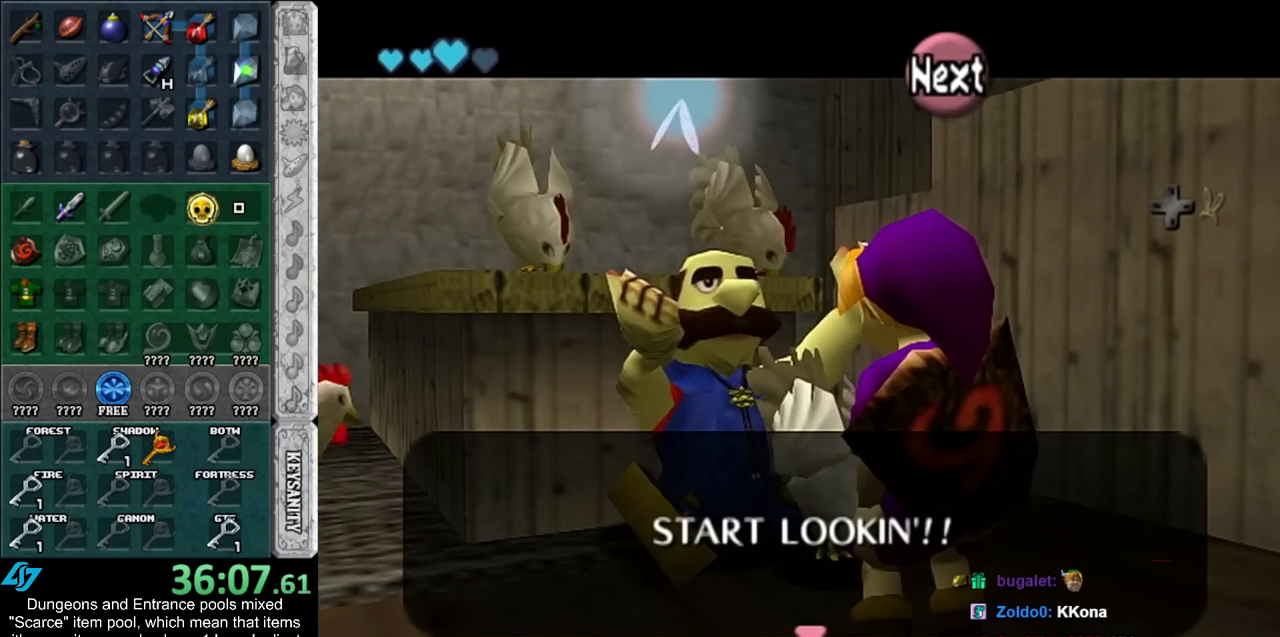
{"buttons": ["B"], "left_stick": "center", "right_stick": "center", "events": [[50, "A", "up"], [50, "B", "up"], [167, "A", "down"], [167, "B", "down"], [233, "A", "up"], [233, "B", "up"], [333, "A", "down"], [333, "B", "down"], [383, "A", "up"], [383, "B", "up"], [483, "B", "down"]]}
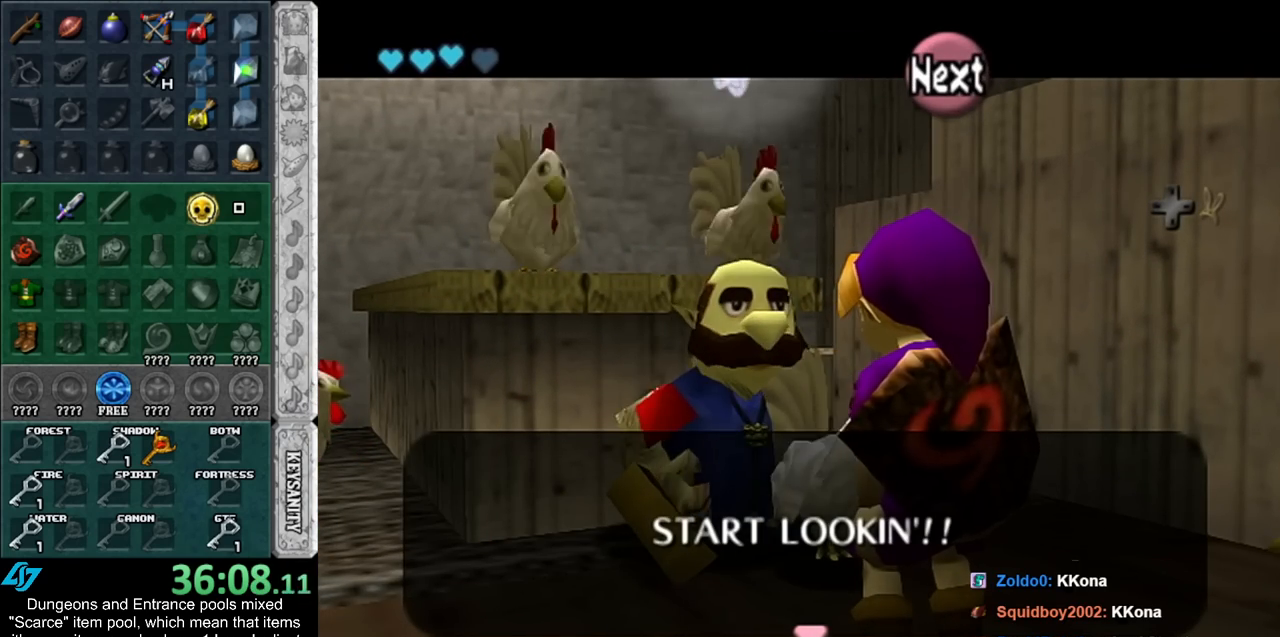
{"buttons": [], "left_stick": "center", "right_stick": "center", "events": [[17, "A", "down"], [67, "A", "up"], [67, "B", "up"], [167, "A", "down"], [167, "B", "down"], [267, "A", "up"], [267, "B", "up"], [333, "A", "down"], [333, "B", "down"], [417, "A", "up"], [417, "B", "up"]]}
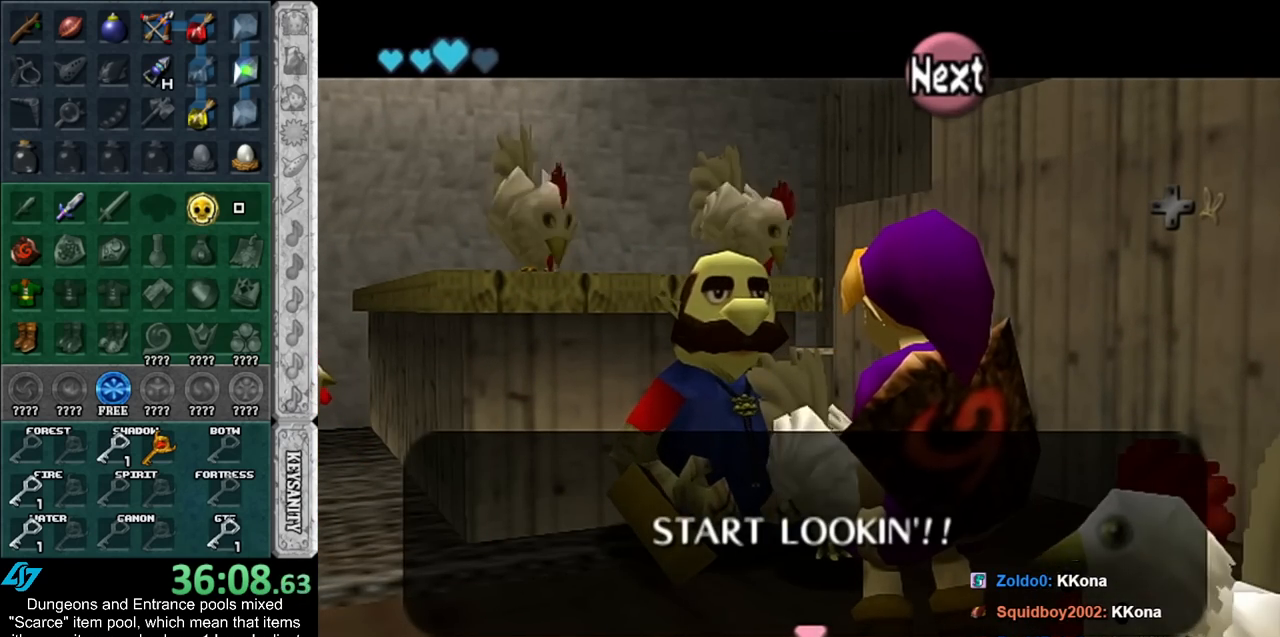
{"buttons": [], "left_stick": "center", "right_stick": "center", "events": [[233, "A", "down"], [233, "B", "down"], [300, "A", "up"], [300, "B", "up"], [383, "B", "down"], [417, "A", "down"], [483, "A", "up"], [483, "B", "up"]]}
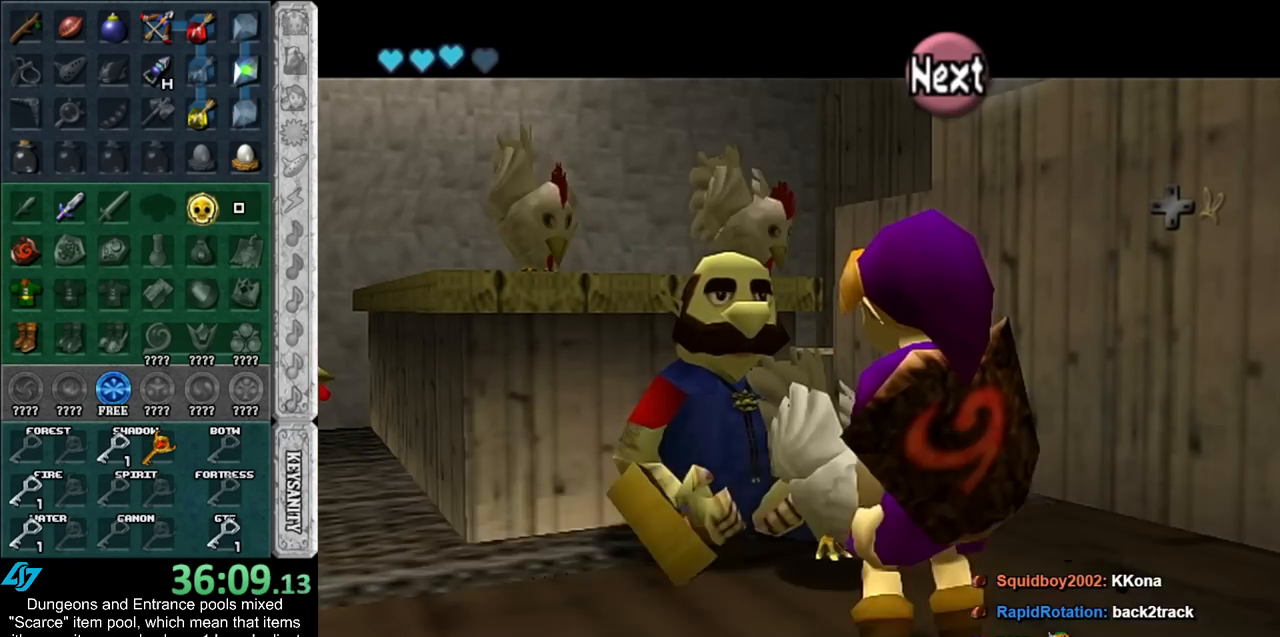
{"buttons": ["B"], "left_stick": "center", "right_stick": "center", "events": [[83, "A", "down"], [83, "B", "down"], [133, "A", "up"], [167, "B", "up"], [267, "A", "down"], [267, "B", "down"], [300, "A", "up"], [317, "B", "up"], [417, "A", "down"], [417, "B", "down"], [483, "A", "up"]]}
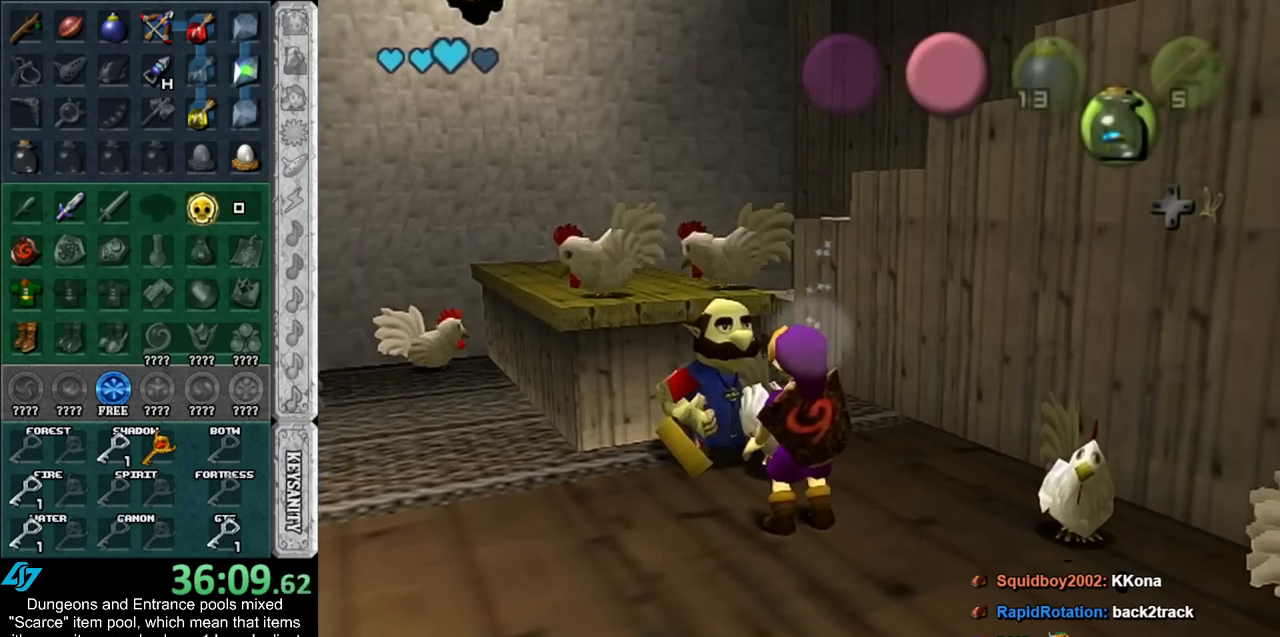
{"buttons": [], "left_stick": "down", "right_stick": "center", "events": [[17, "B", "up"], [83, "left_stick", "down"]]}
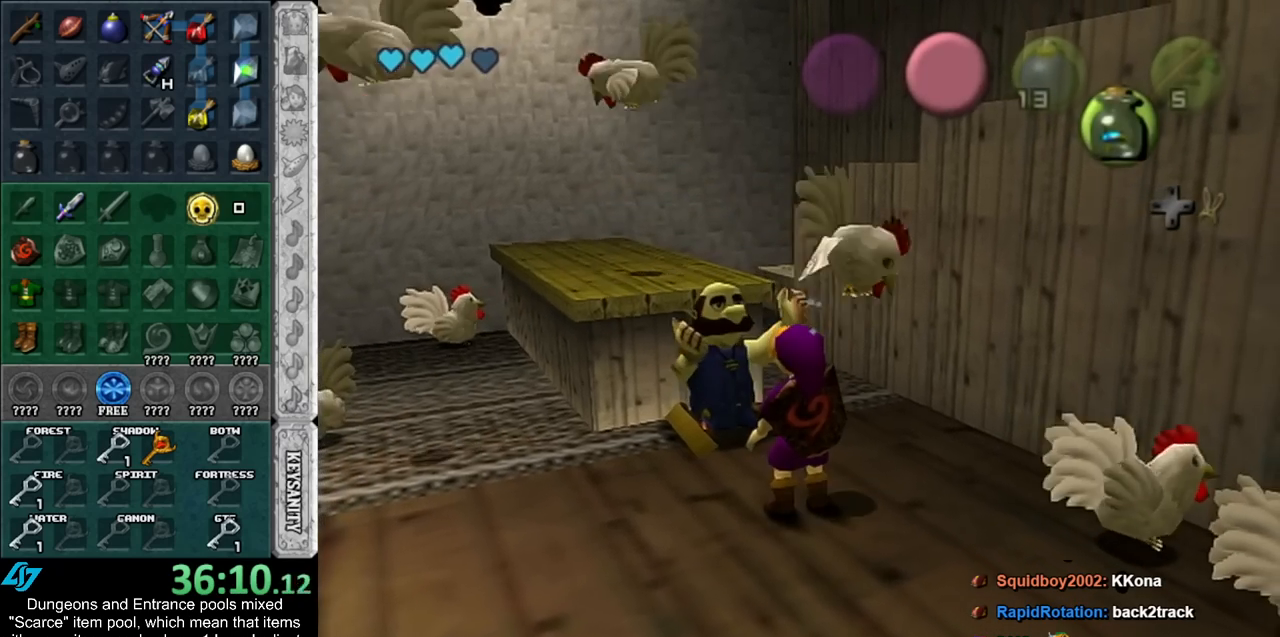
{"buttons": [], "left_stick": "down-right", "right_stick": "center", "events": [[350, "left_stick", "down-right"]]}
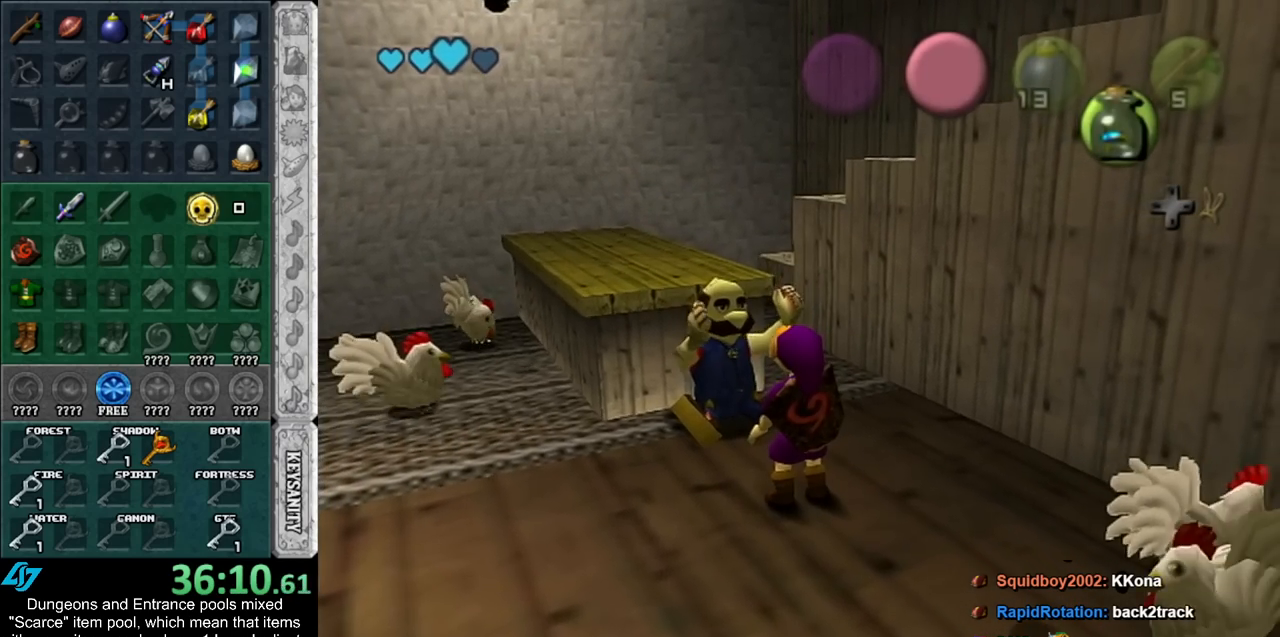
{"buttons": [], "left_stick": "down-right", "right_stick": "center", "events": []}
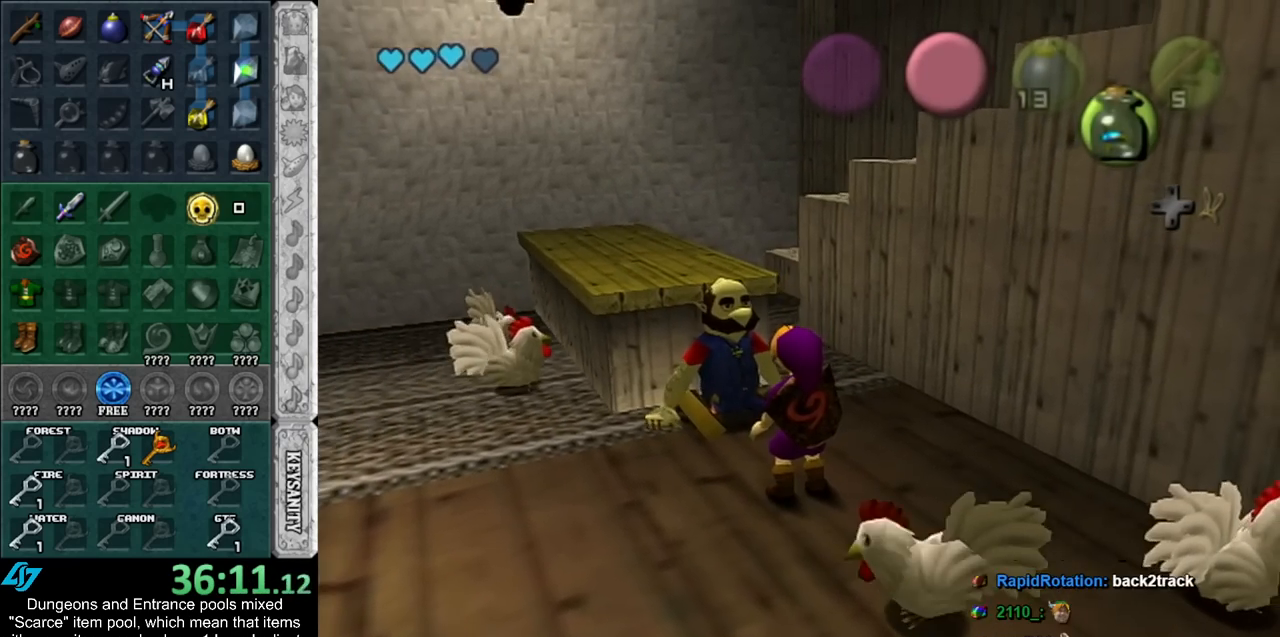
{"buttons": [], "left_stick": "down-right", "right_stick": "center", "events": []}
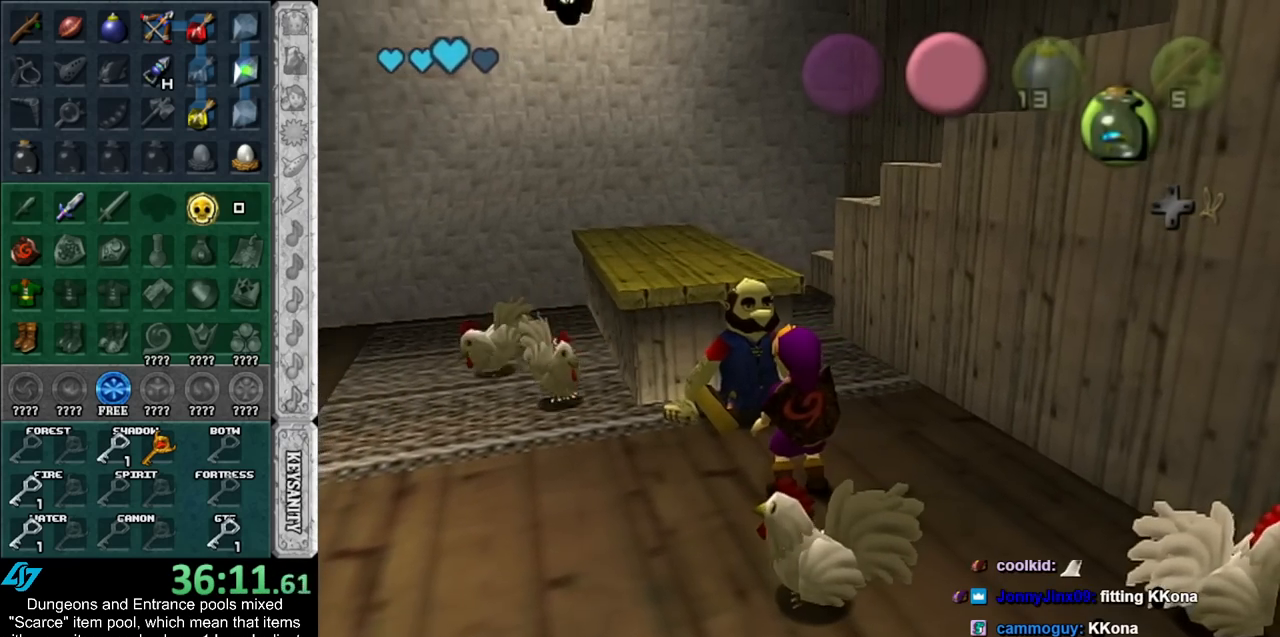
{"buttons": [], "left_stick": "down-right", "right_stick": "center", "events": []}
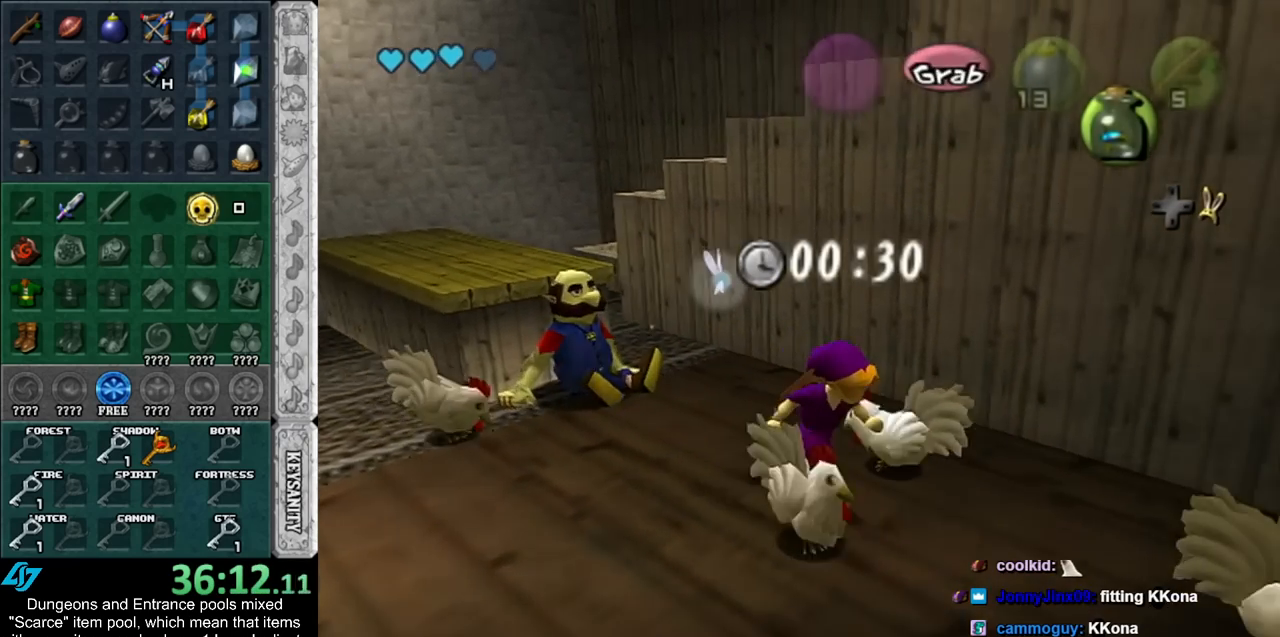
{"buttons": ["A"], "left_stick": "center", "right_stick": "center", "events": [[17, "A", "down"], [17, "left_stick", "up-right"], [67, "A", "up"], [100, "left_stick", "center"], [167, "A", "down"], [233, "A", "up"], [333, "A", "down"], [383, "A", "up"], [483, "A", "down"]]}
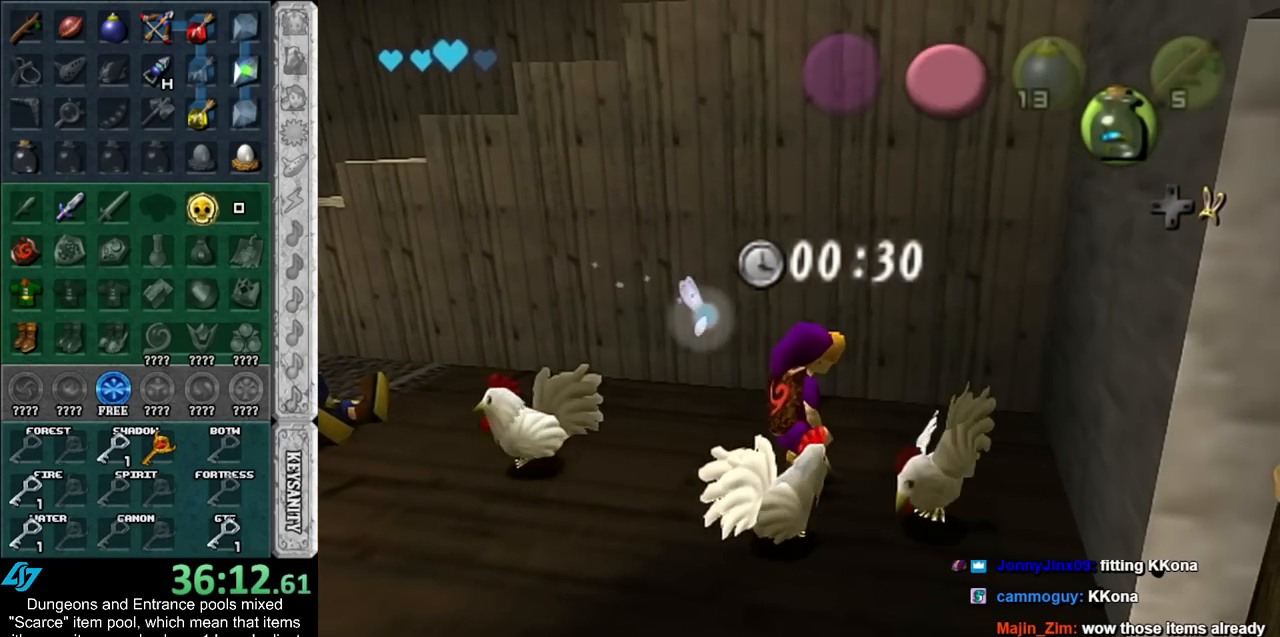
{"buttons": [], "left_stick": "down-right", "right_stick": "center", "events": [[67, "A", "up"], [233, "left_stick", "down-right"]]}
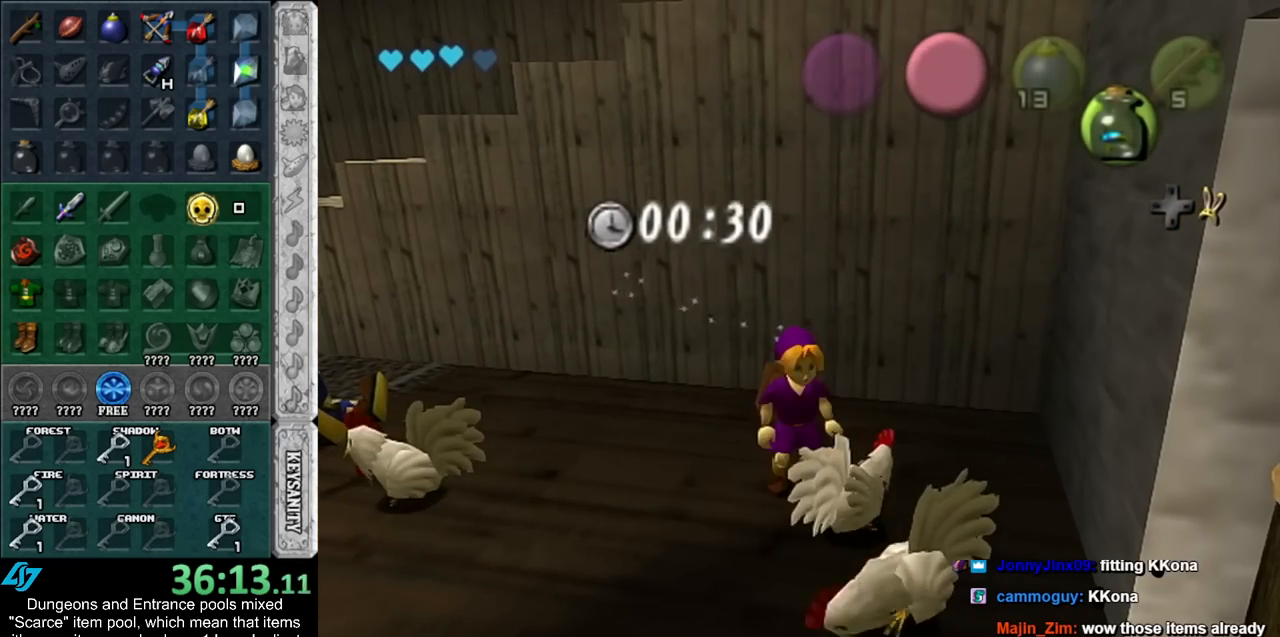
{"buttons": [], "left_stick": "center", "right_stick": "center", "events": [[100, "left_stick", "down-left"], [233, "A", "down"], [317, "A", "up"], [317, "left_stick", "center"], [383, "A", "down"], [483, "A", "up"]]}